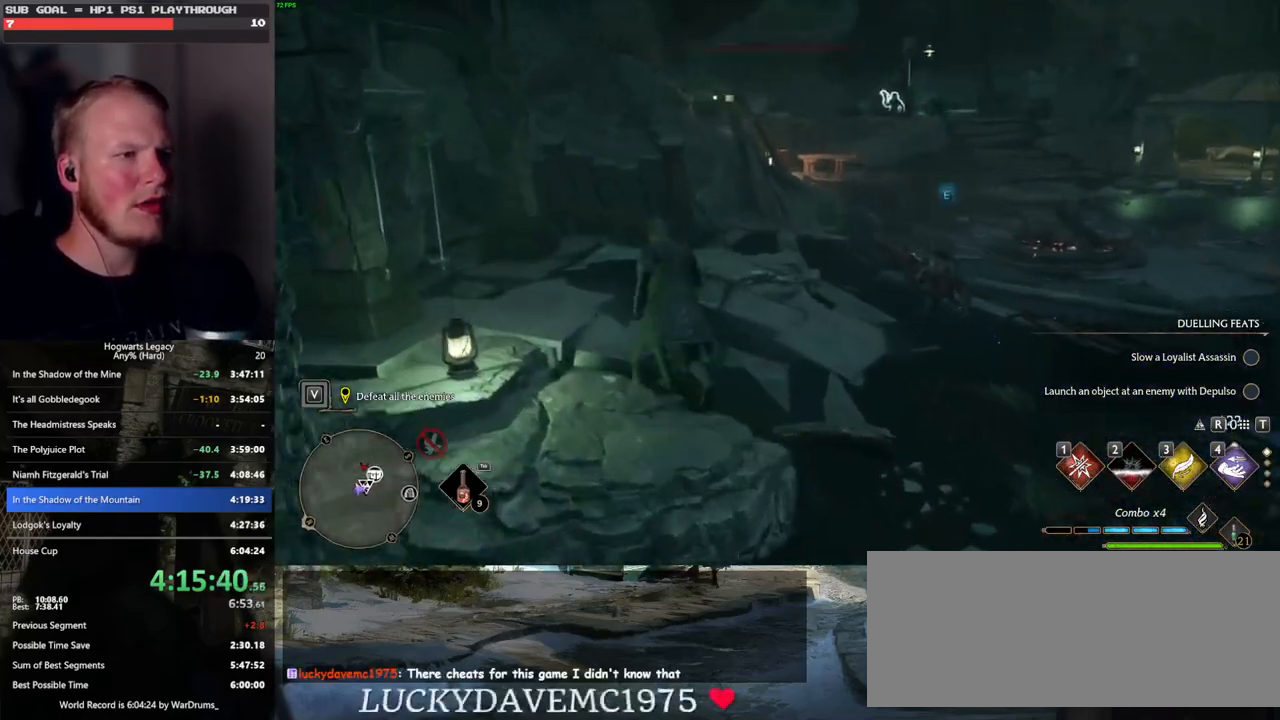
Gameplay with keyboard and mouse; each line is a JSON object with the keys and mouse buttons held at the frame after it. "events" lists presses ("down") and releases ("up") of ".", "/", "0", "1", "2", "3", "4", "5", "6", "7", "8", "9", "a", "alt_l", "alt_r", "b", "backslash", "backspace", "c", "caps_lock", "comma", "ctrl_l", "ctrl_r", "d", "e", "equals", "escape", "f", "f1", "f10", "f11", "f12", "f2", "f3", "f4", "f5", "f6", "f7", "f8", "f9", "g", "h", "i", "j", "k", "l", "lbracket", "m", "minus", "n", "o", "p", "q", "quote", "r", "rbracket", "return", "s", "semicolon", "shift_l", "shift_r", "space", "super", "t", "tab", "tilde", "u", "v", "w", "x", "y", "z", "mouse_left", "mouse_wheel", "mouse_right", "mouse_mb4" and "mouse_mb5" between this image and that frame as [ms after this image, input, new state], when the widget could be followed in between. "mouse_left", "mouse_wheel", "mouse_right", "mouse_mb4", "mouse_mb5" = the "left", "wheel", "right", "mb4", "mb5" buttons of the "mouse" list. No other keys are recorded. "wheel" means that the mouse wheel is clicked or scrolled. Mouse movement is not recorded.
{"keys": ["d", "w"], "mouse": [], "events": [[333, "d", "down"], [350, "space", "up"]]}
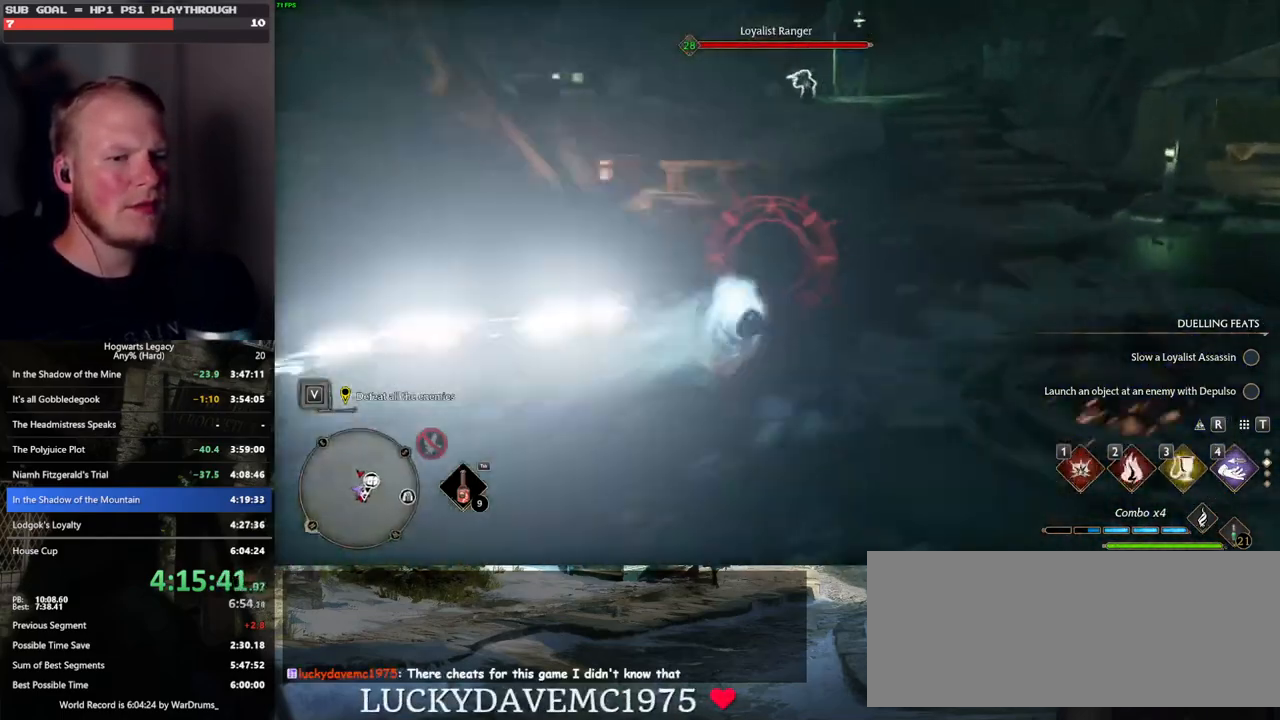
{"keys": ["d", "space", "w"], "mouse": [], "events": [[217, "d", "up"], [267, "d", "down"], [300, "d", "up"], [383, "d", "down"], [433, "space", "down"]]}
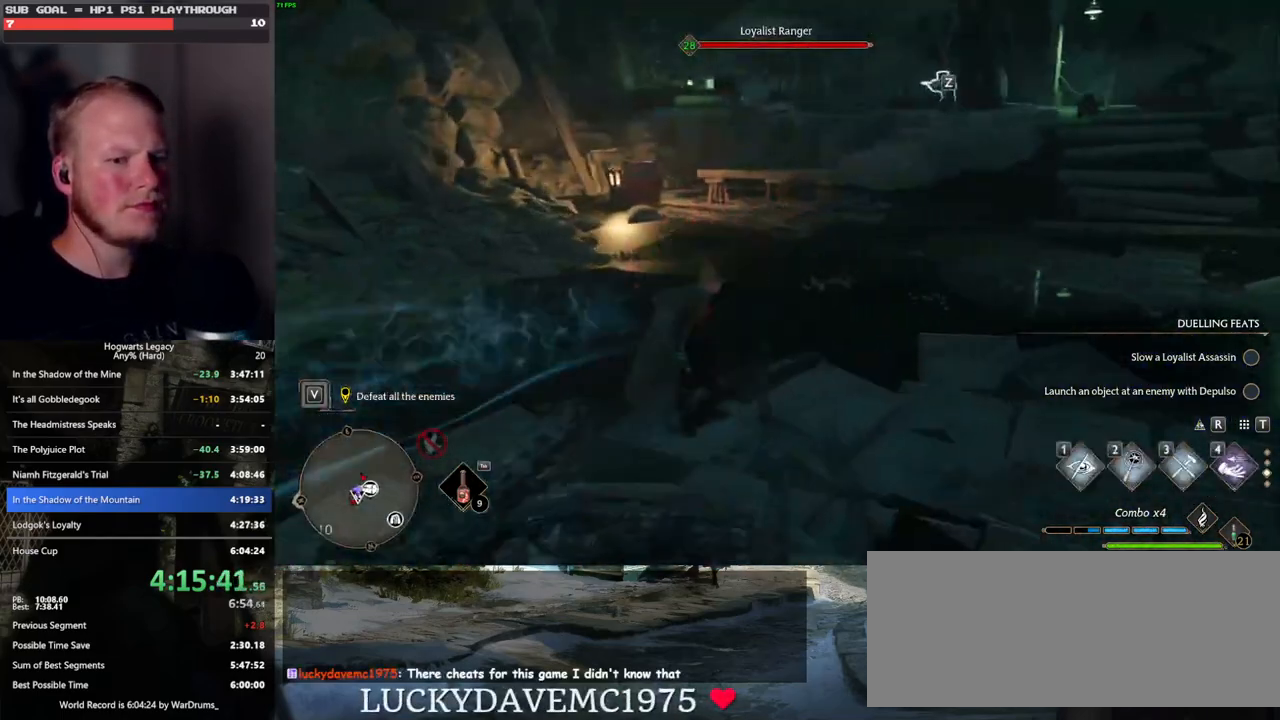
{"keys": ["a", "s"], "mouse": [], "events": [[50, "space", "up"], [117, "w", "up"], [333, "s", "down"], [383, "d", "up"], [417, "a", "down"]]}
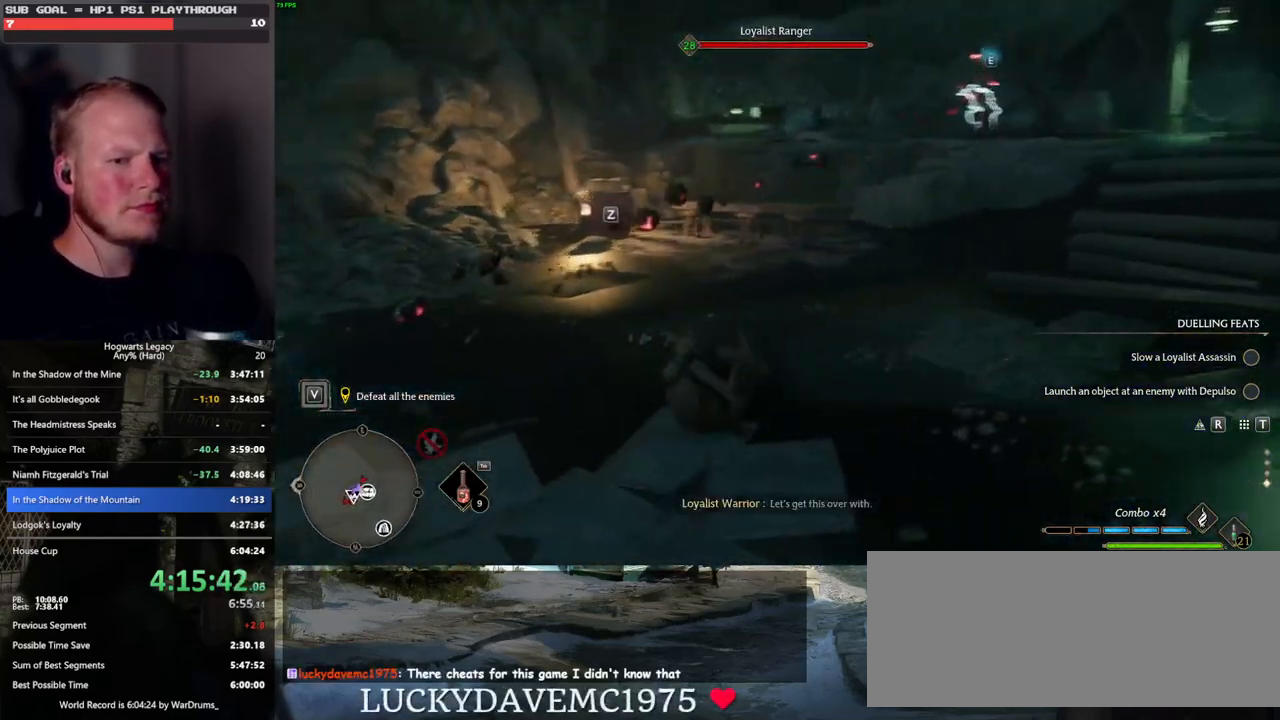
{"keys": ["s"], "mouse": [], "events": [[133, "s", "up"], [183, "s", "down"], [450, "a", "up"]]}
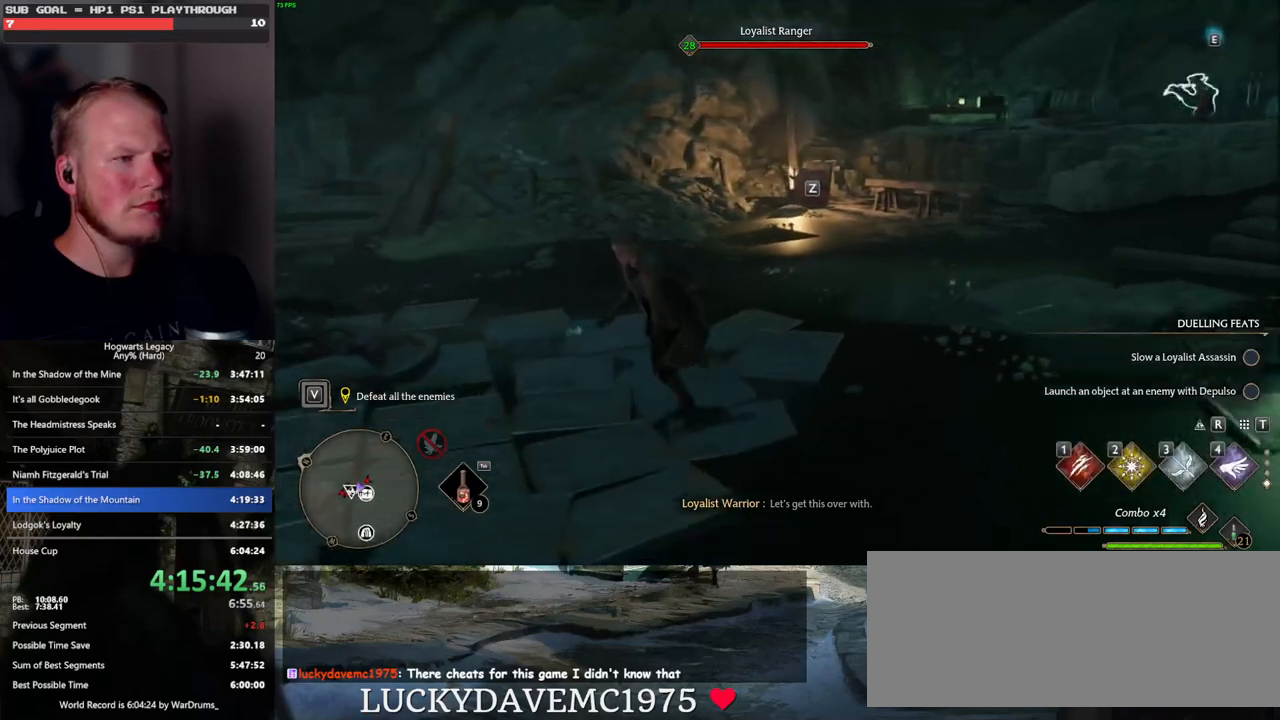
{"keys": ["w"], "mouse": [], "events": [[117, "d", "down"], [150, "s", "up"], [283, "w", "down"], [417, "d", "up"]]}
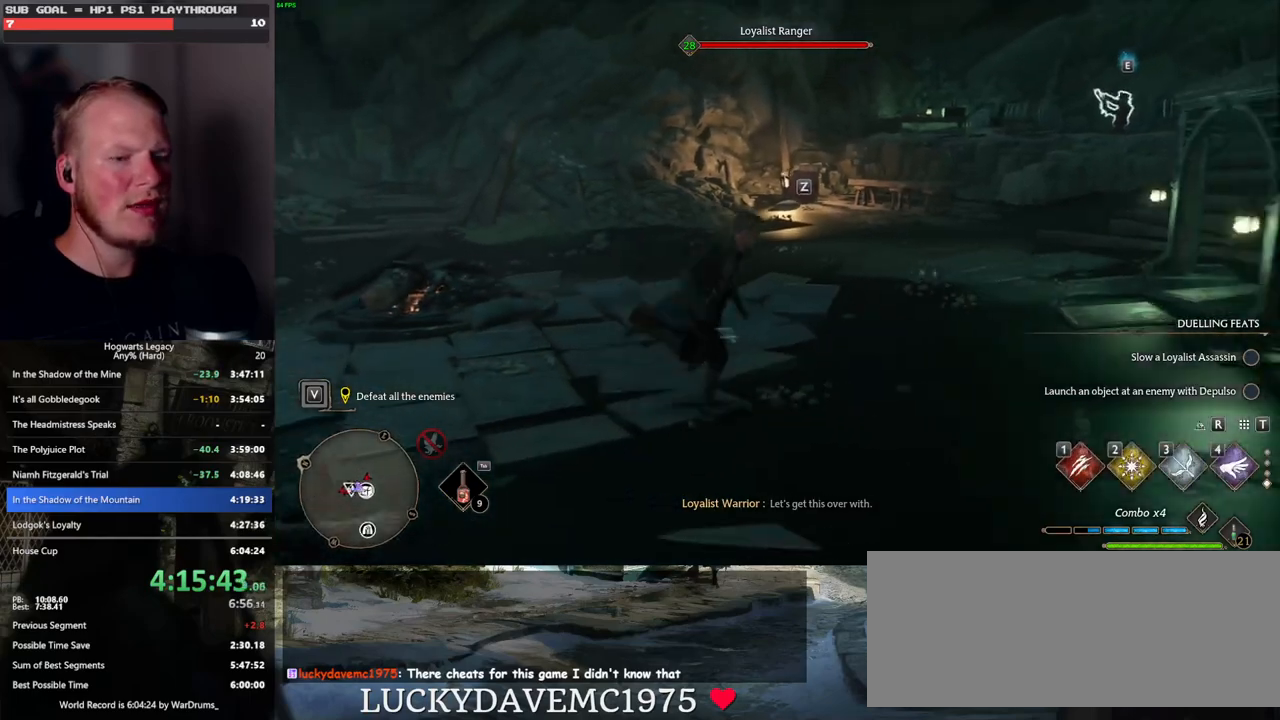
{"keys": ["w"], "mouse": [], "events": [[217, "z", "down"], [350, "z", "up"]]}
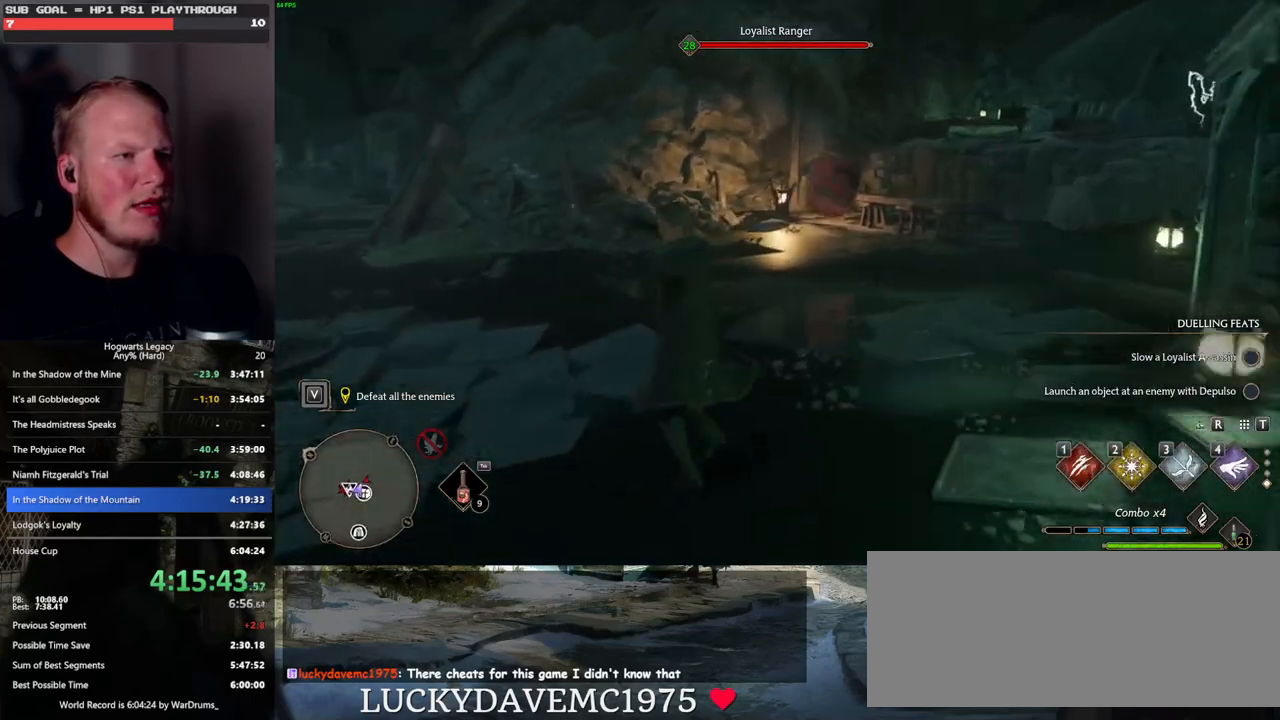
{"keys": ["w"], "mouse": [], "events": []}
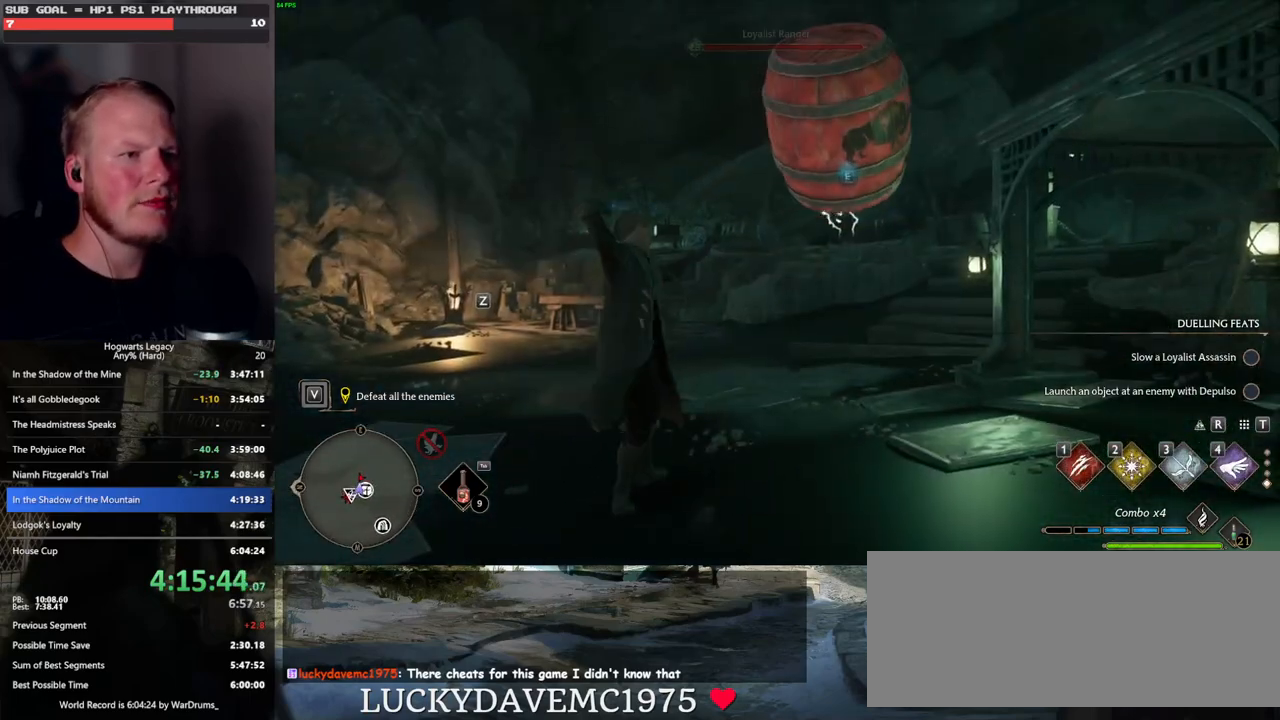
{"keys": ["w"], "mouse": [], "events": []}
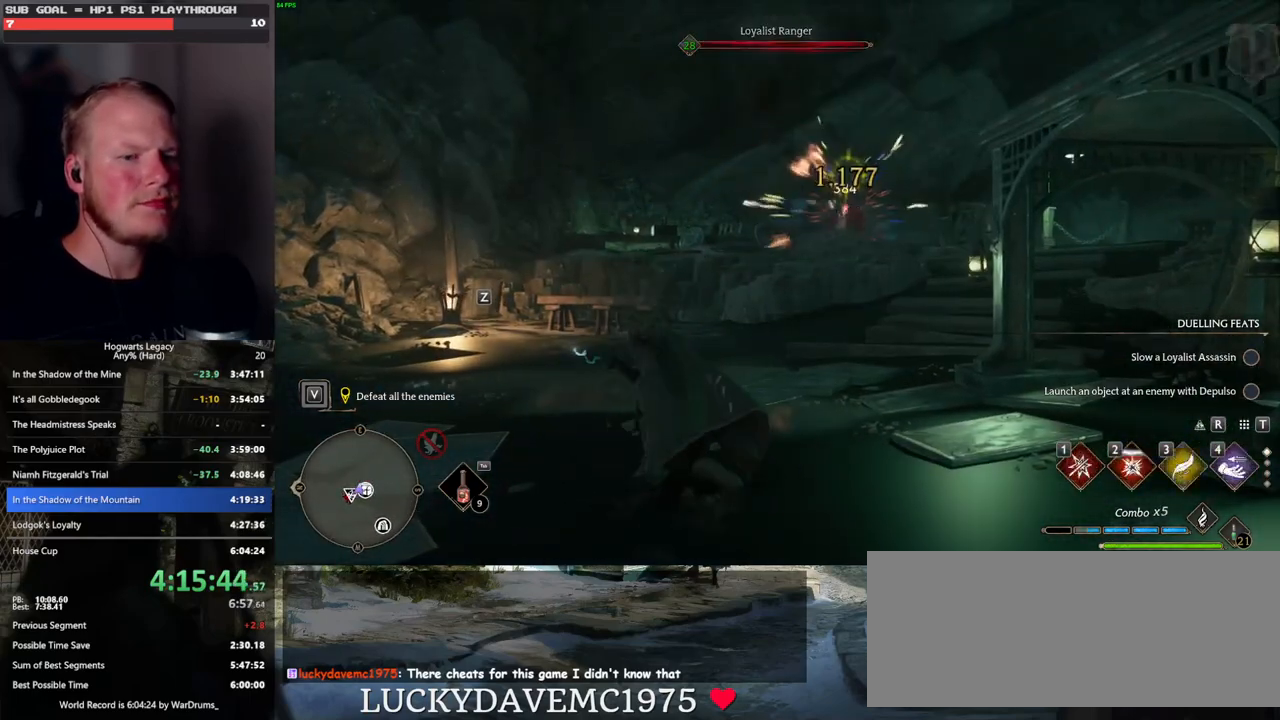
{"keys": ["w"], "mouse": [], "events": []}
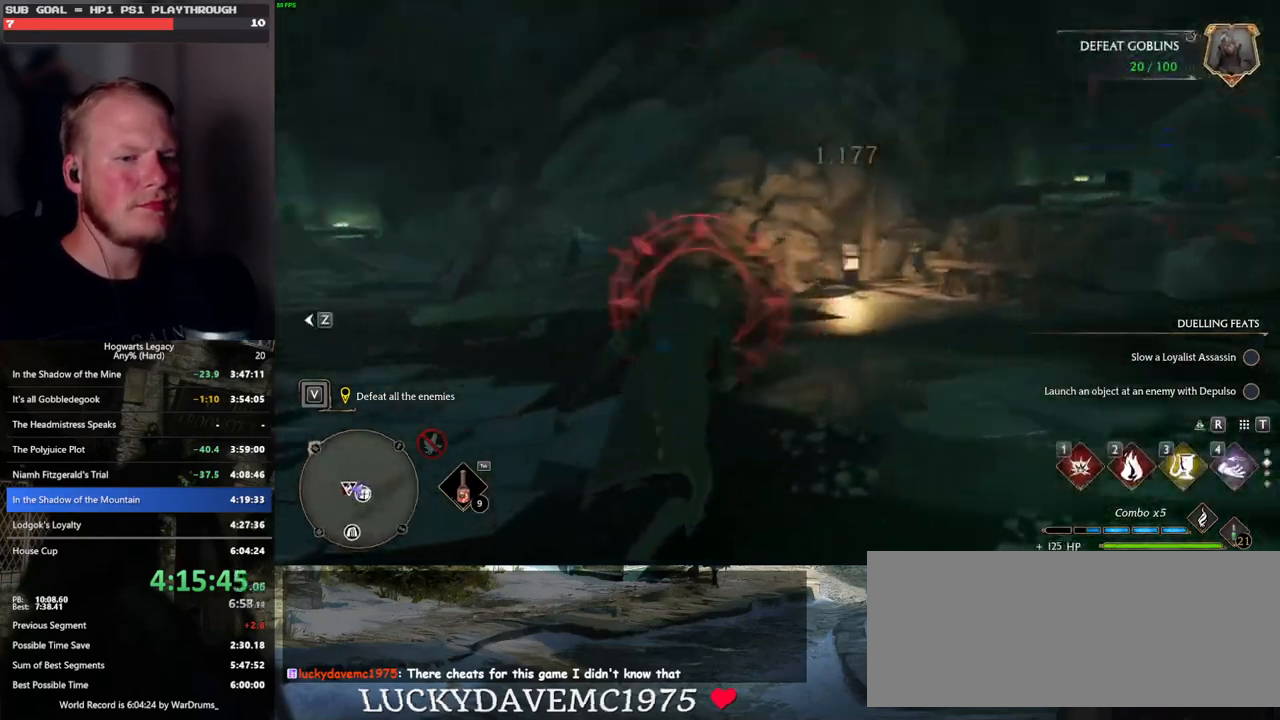
{"keys": ["a"], "mouse": [], "events": [[150, "a", "down"], [333, "space", "down"], [400, "w", "up"], [433, "space", "up"]]}
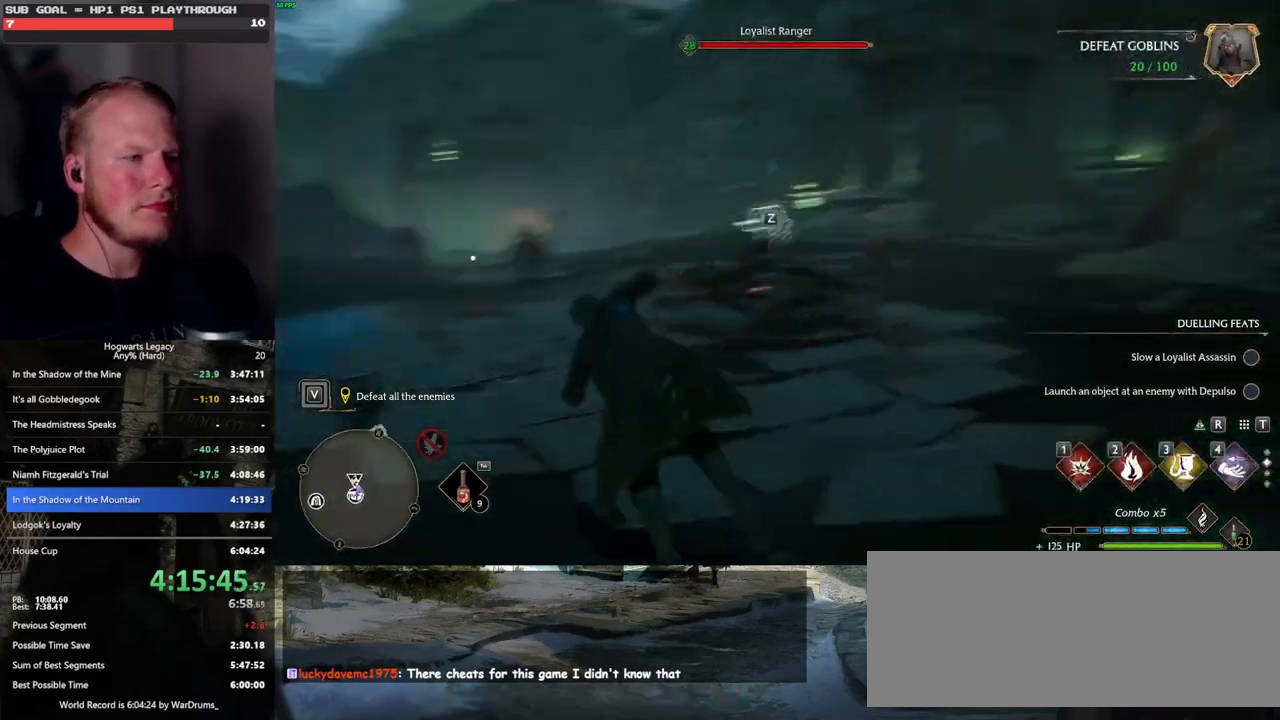
{"keys": ["w"], "mouse": [], "events": [[50, "w", "down"], [167, "a", "up"]]}
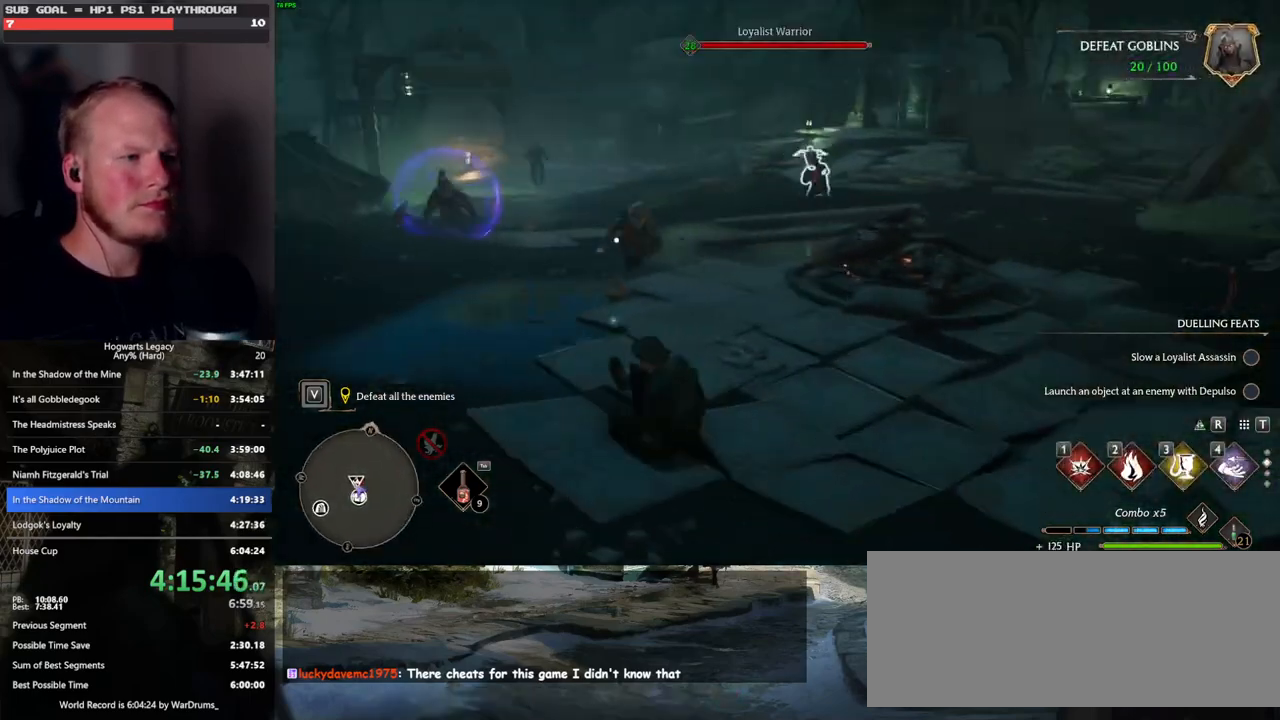
{"keys": ["w"], "mouse": [], "events": [[17, "3", "down"], [133, "3", "up"]]}
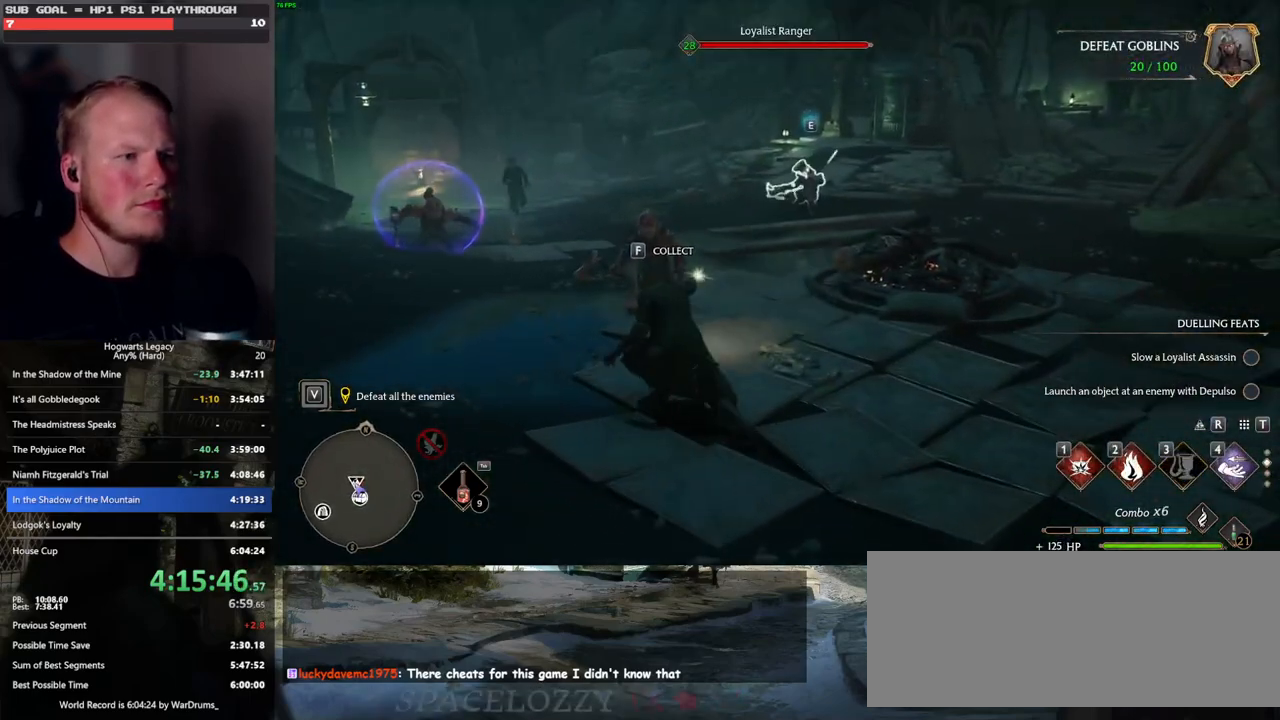
{"keys": ["w"], "mouse": [], "events": [[83, "z", "down"], [167, "z", "up"], [267, "z", "down"], [350, "z", "up"]]}
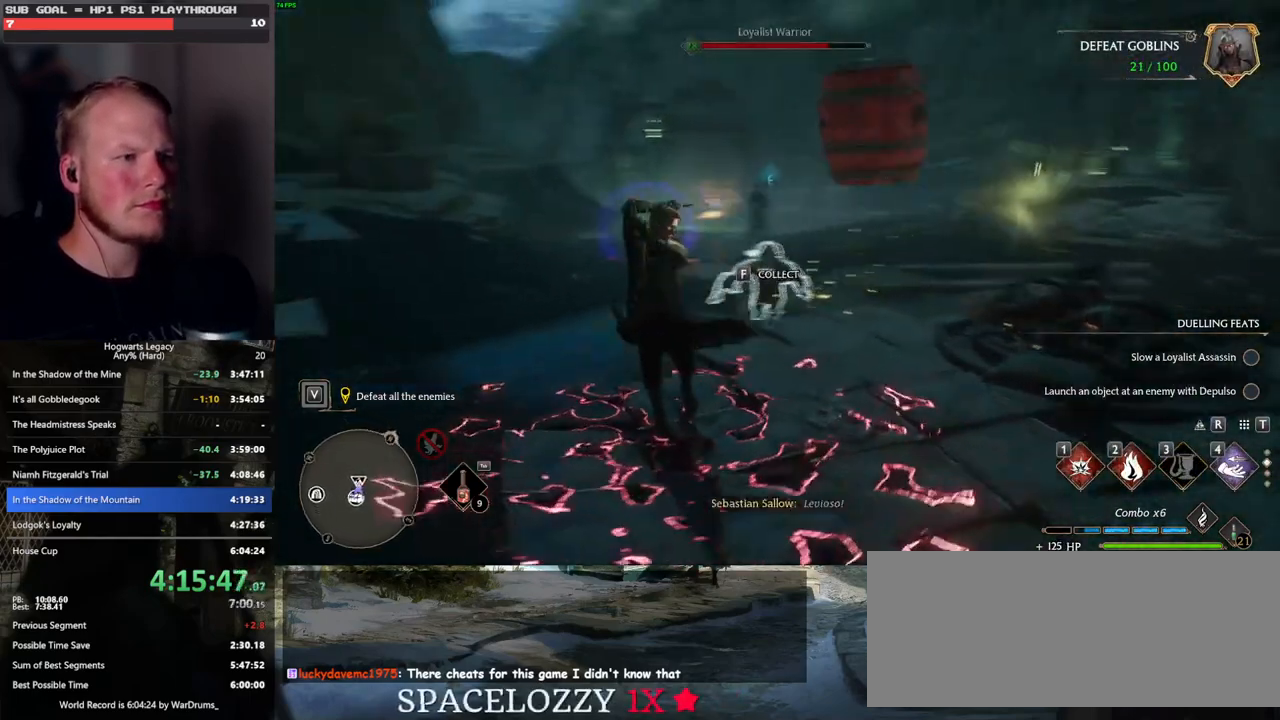
{"keys": ["w"], "mouse": [], "events": []}
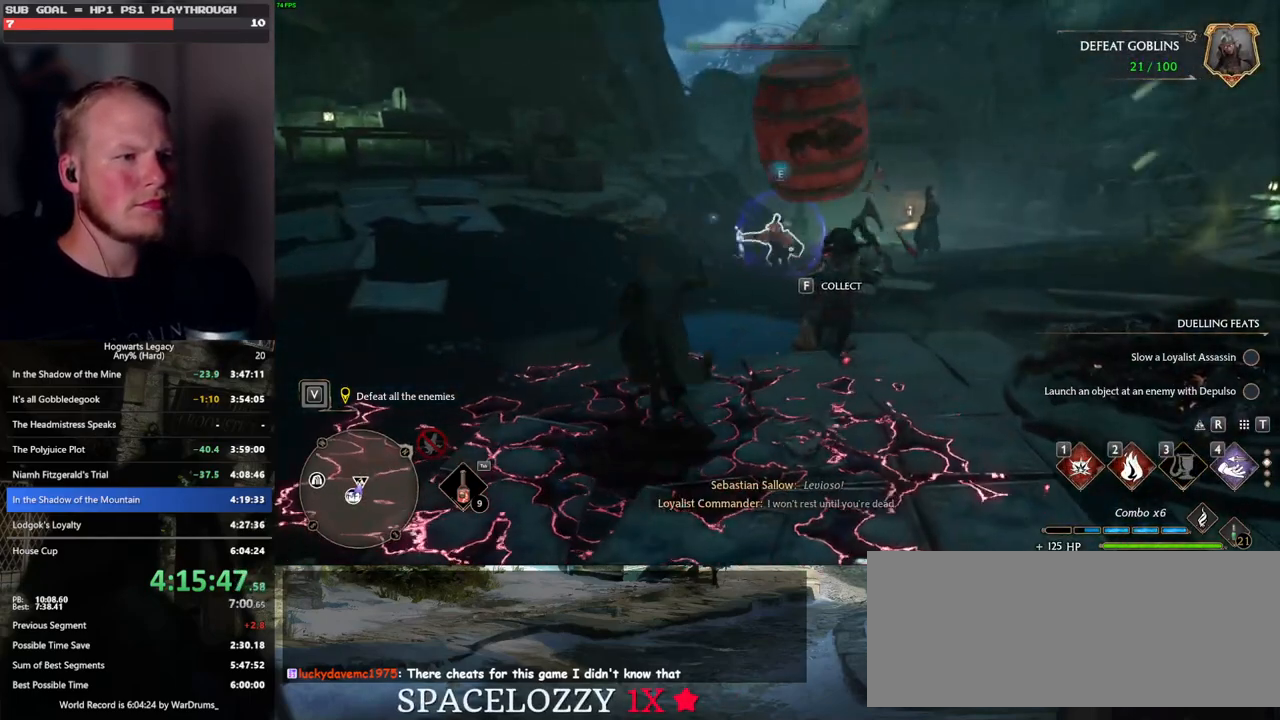
{"keys": ["a", "w"], "mouse": [], "events": [[117, "a", "down"], [117, "space", "down"], [233, "space", "up"], [300, "w", "up"], [483, "w", "down"]]}
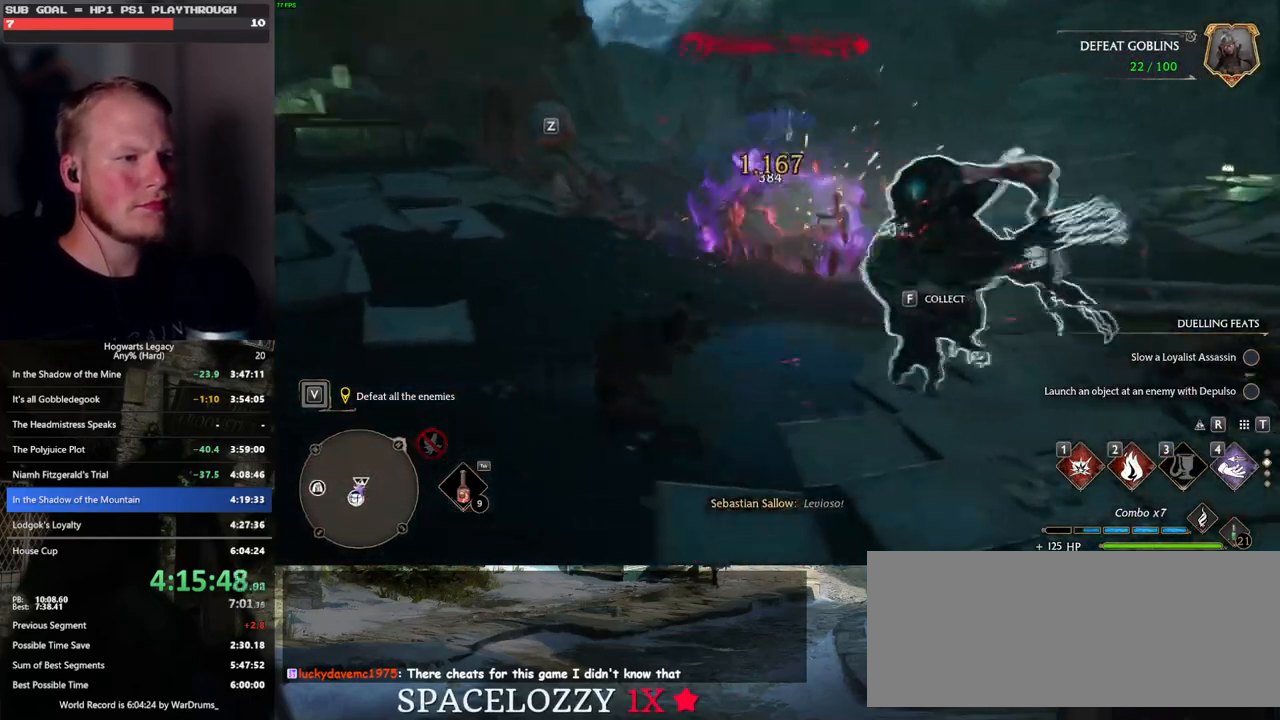
{"keys": ["w"], "mouse": [], "events": [[83, "a", "up"]]}
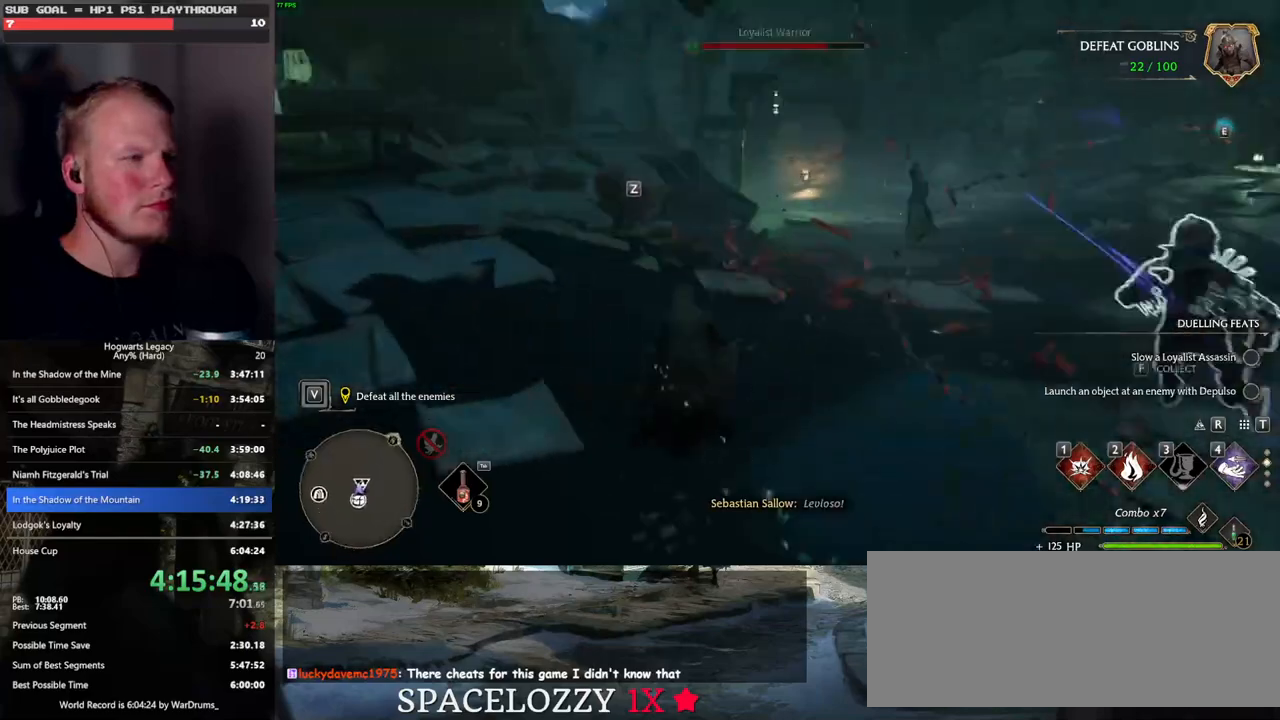
{"keys": ["w"], "mouse": [], "events": [[133, "z", "down"], [250, "z", "up"]]}
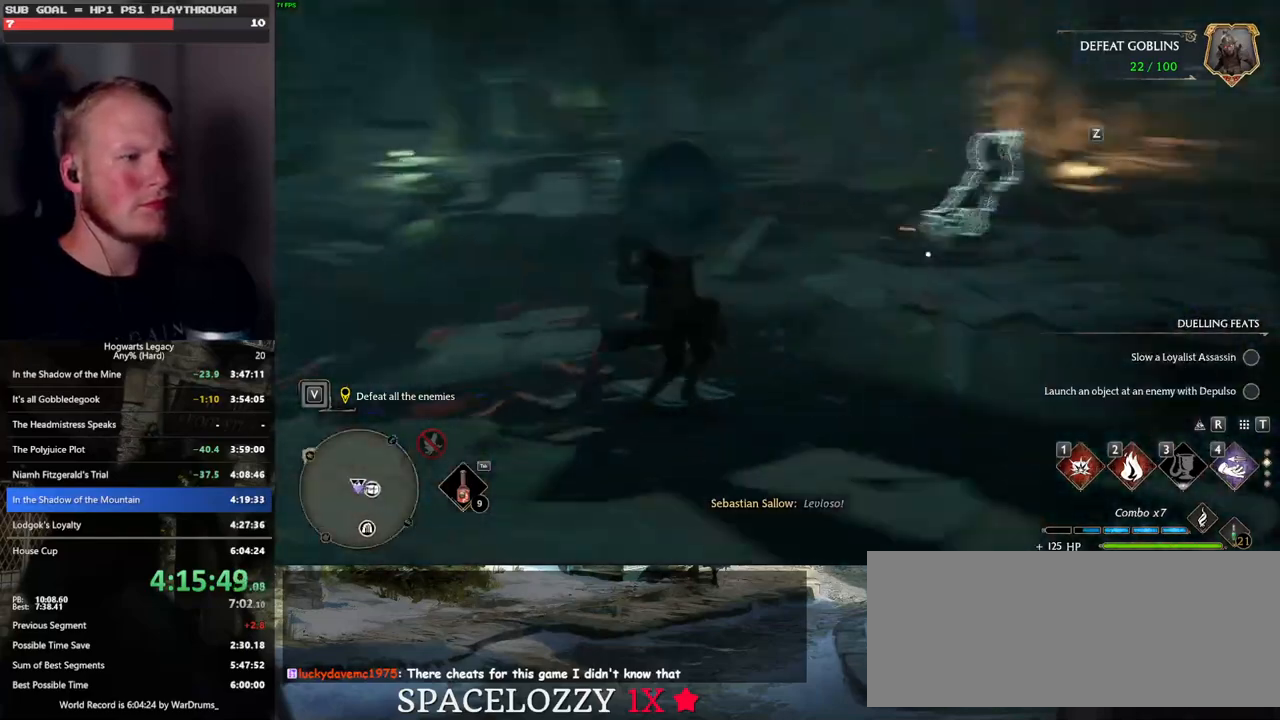
{"keys": ["w"], "mouse": [], "events": []}
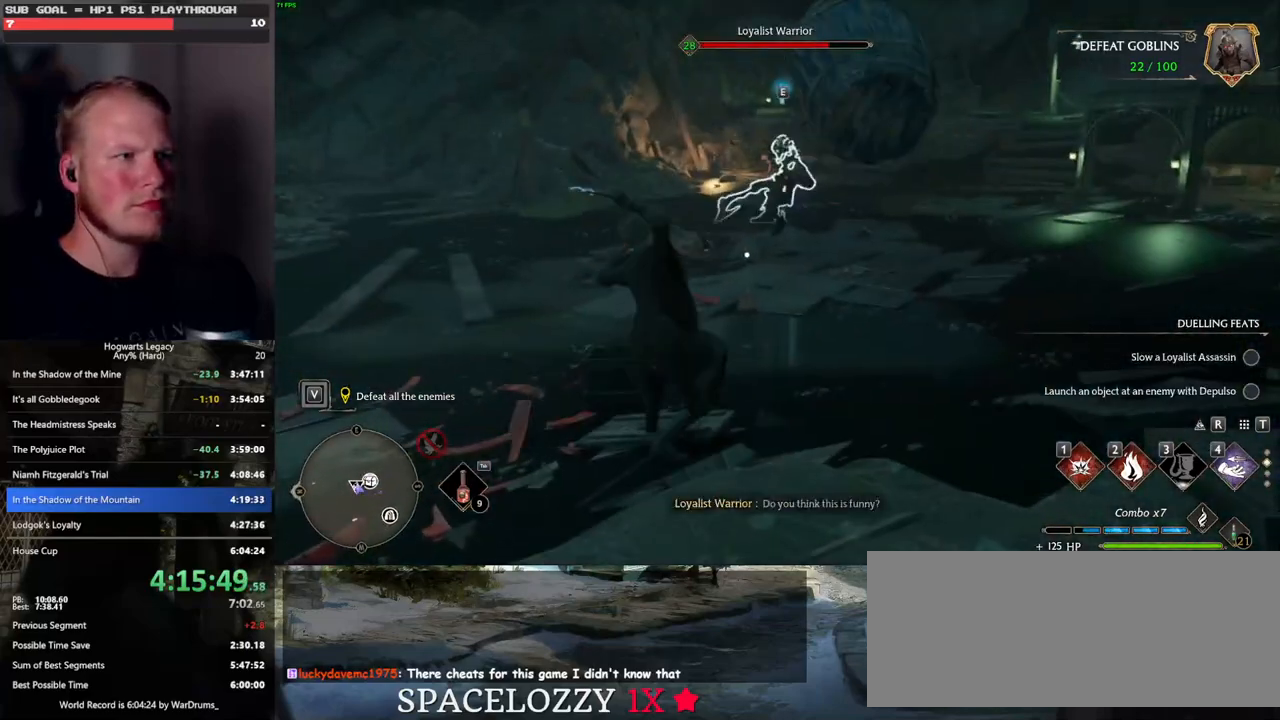
{"keys": ["w"], "mouse": [], "events": []}
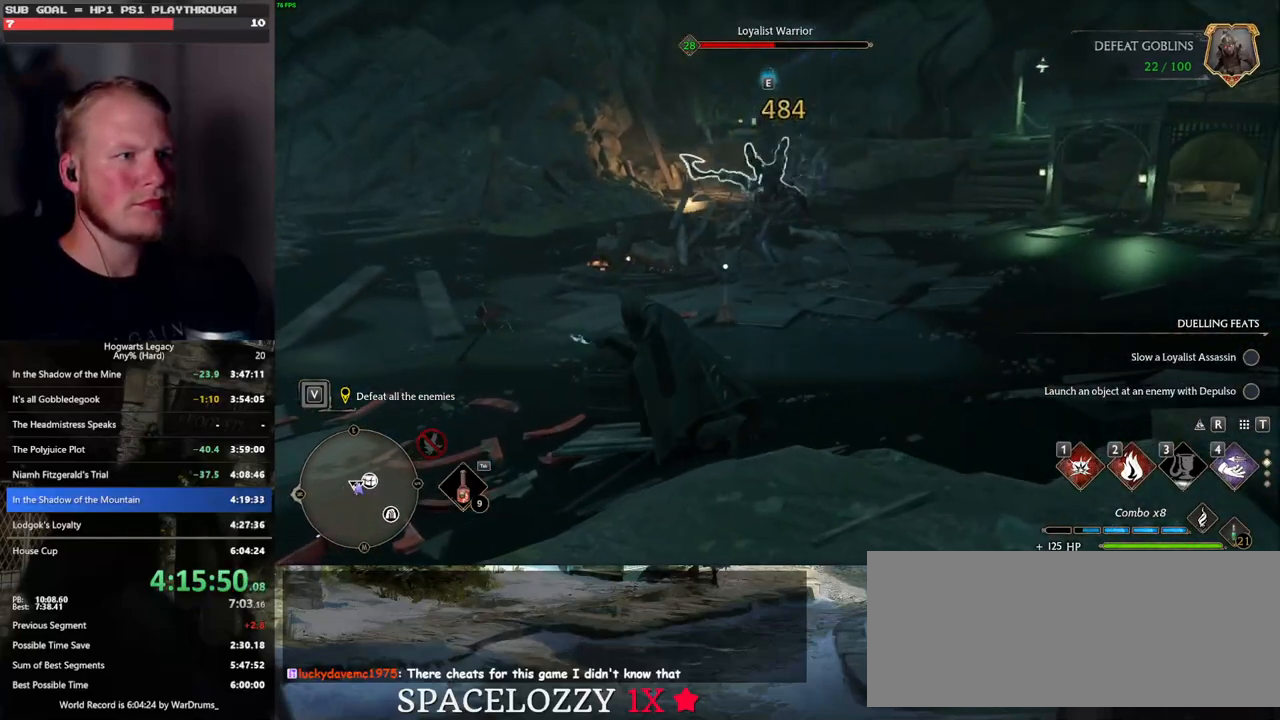
{"keys": ["1", "w"], "mouse": [], "events": [[483, "1", "down"]]}
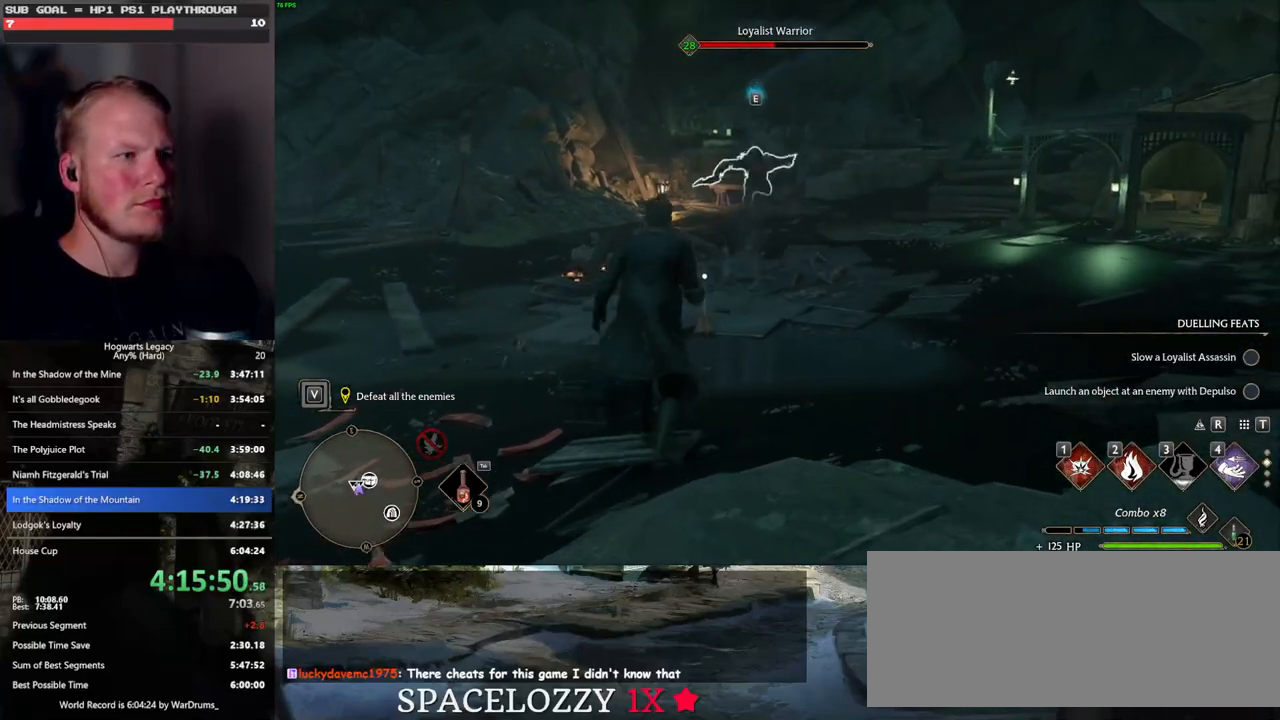
{"keys": ["shift_l", "space", "w"], "mouse": [], "events": [[83, "1", "up"], [333, "shift_l", "down"], [350, "space", "down"]]}
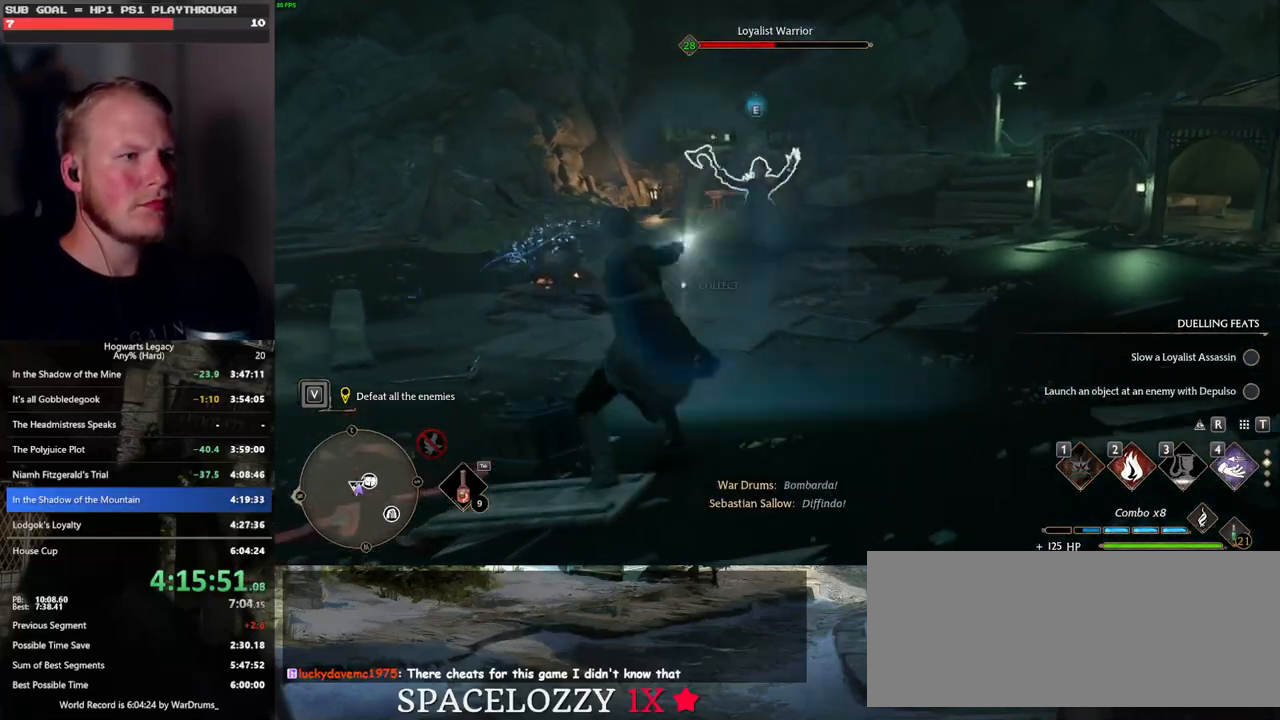
{"keys": ["w"], "mouse": [], "events": [[17, "shift_l", "up"], [183, "space", "up"]]}
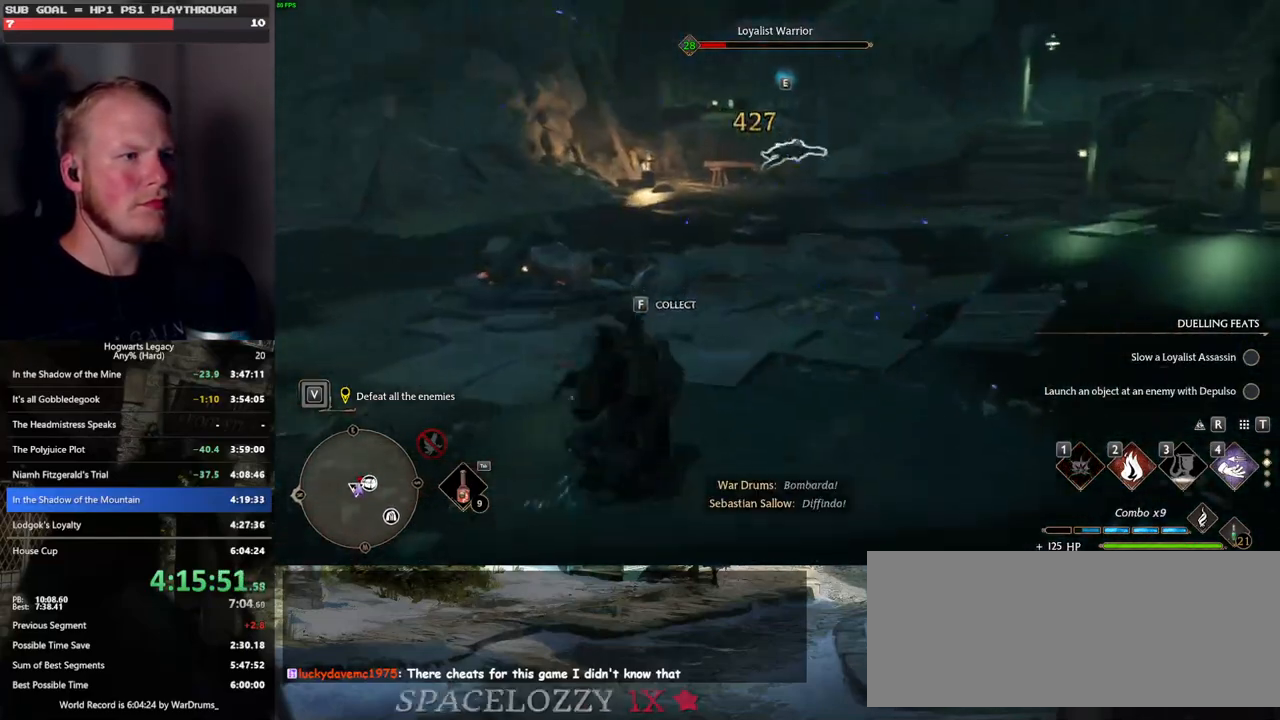
{"keys": ["w"], "mouse": [], "events": []}
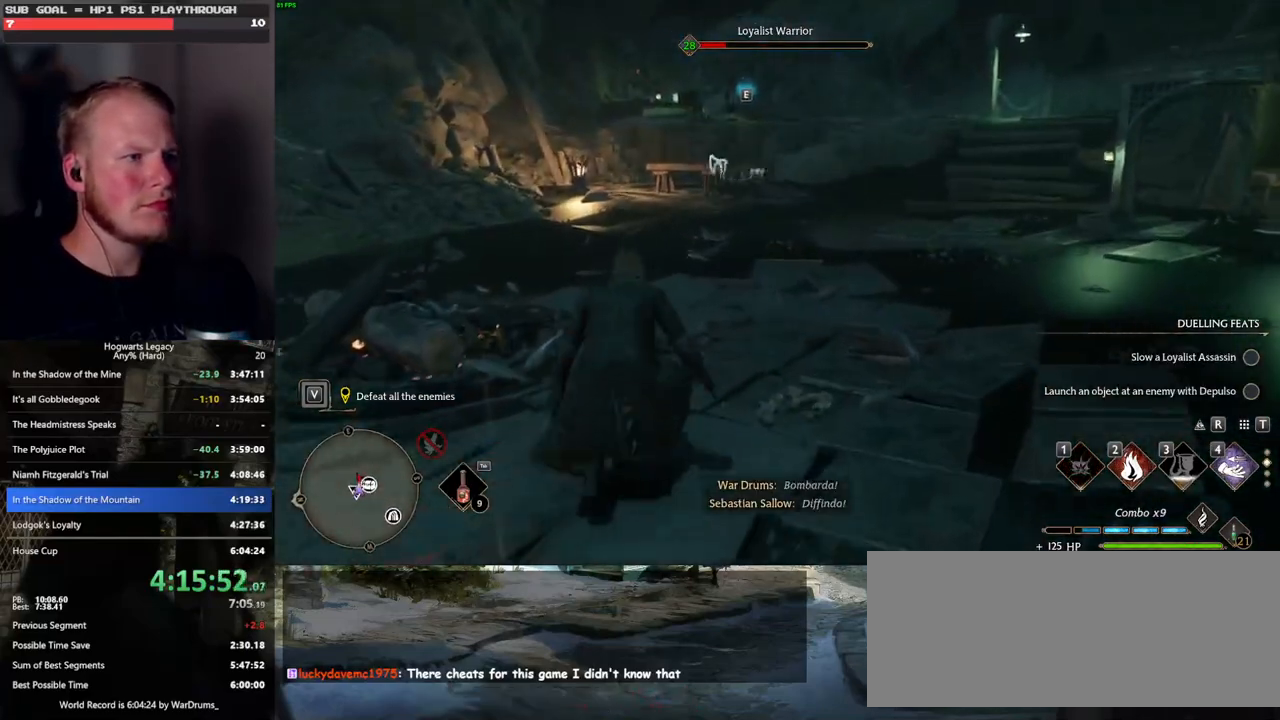
{"keys": ["w"], "mouse": [], "events": []}
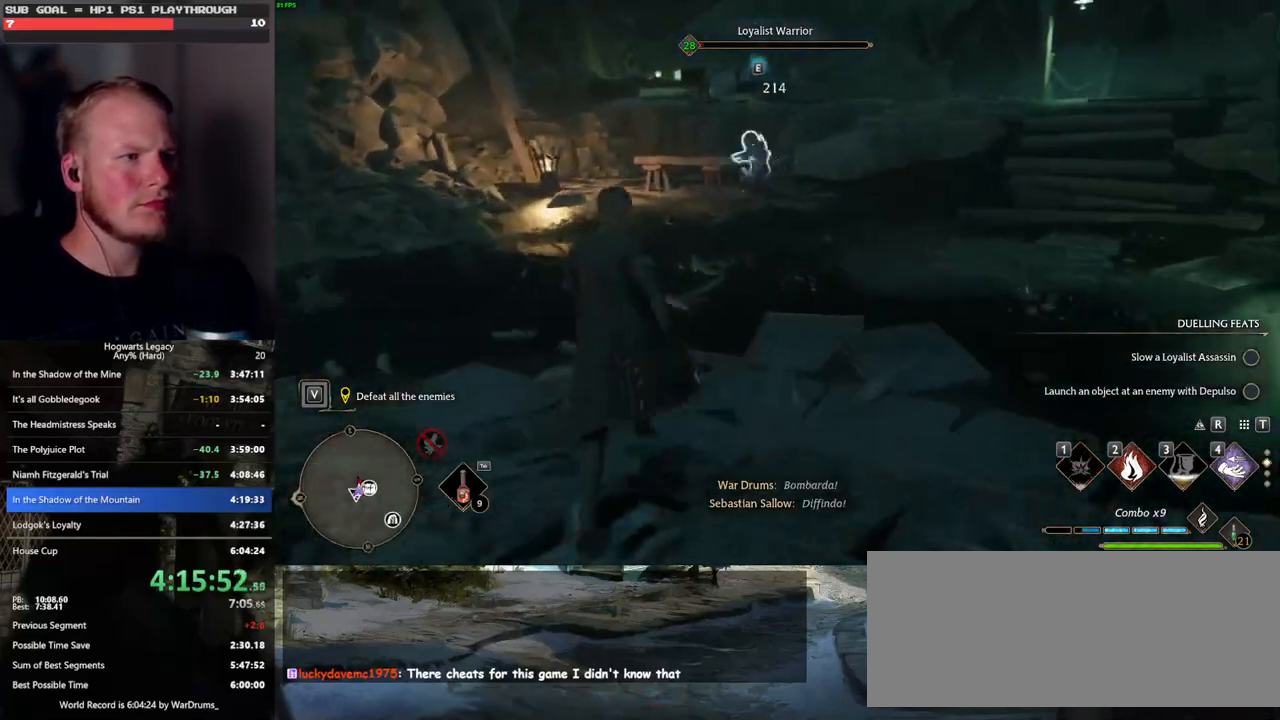
{"keys": ["2", "w"], "mouse": [], "events": [[500, "2", "down"]]}
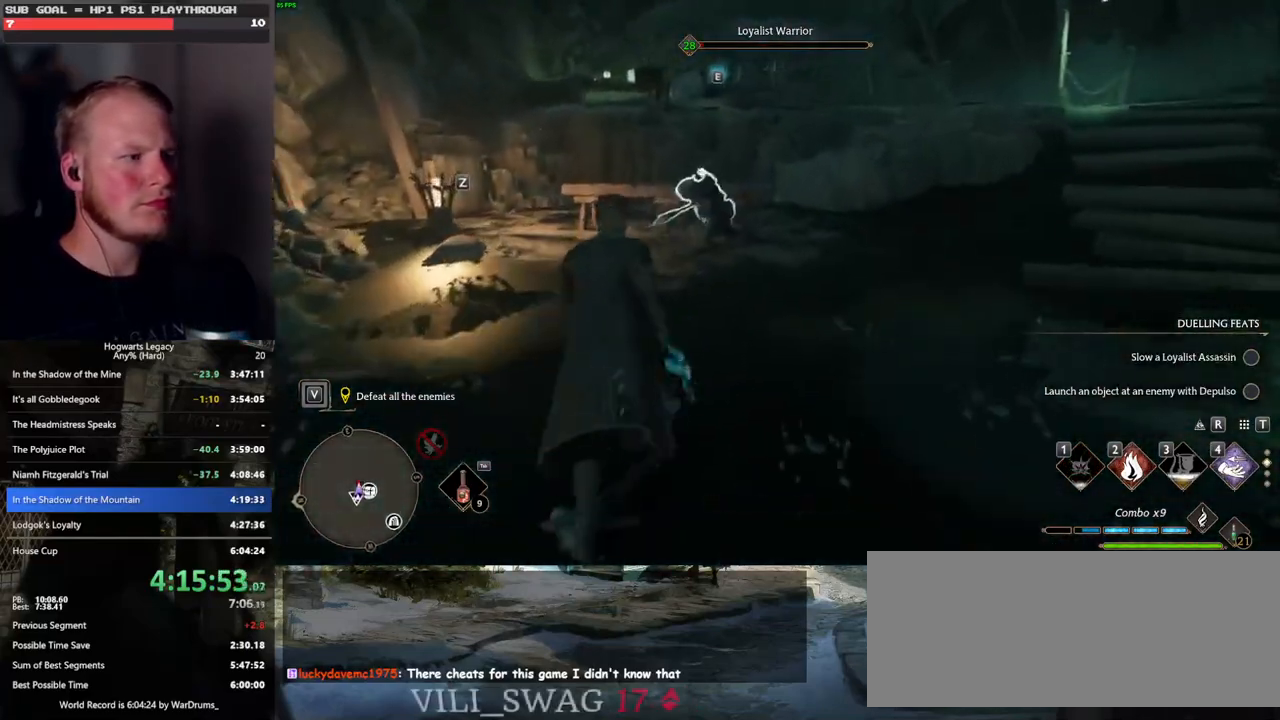
{"keys": [], "mouse": [], "events": [[83, "2", "up"], [300, "w", "up"]]}
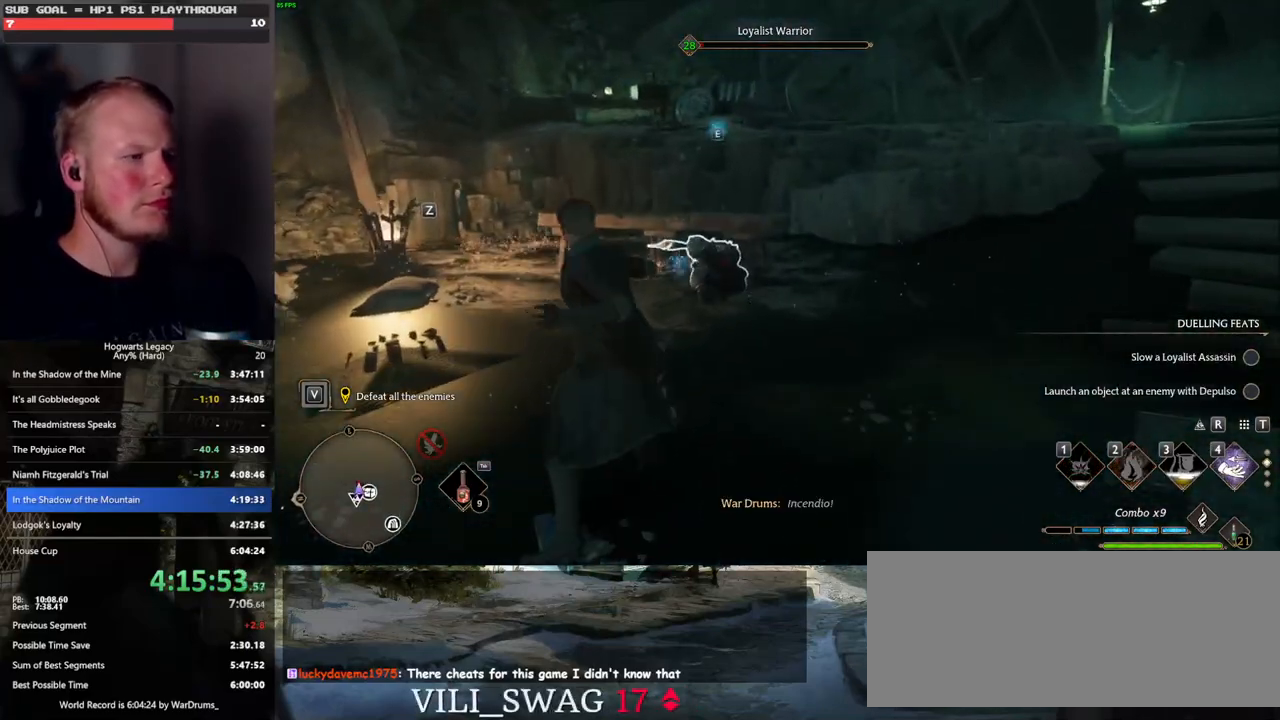
{"keys": [], "mouse": [], "events": []}
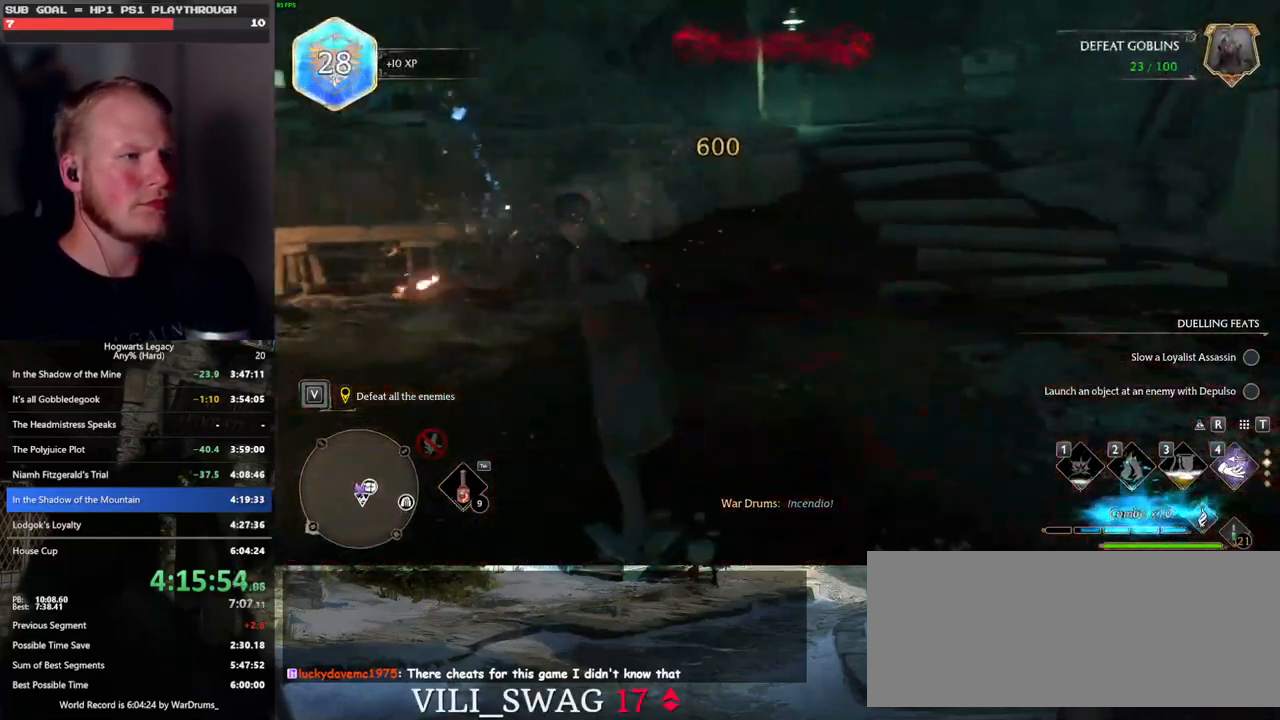
{"keys": [], "mouse": [], "events": []}
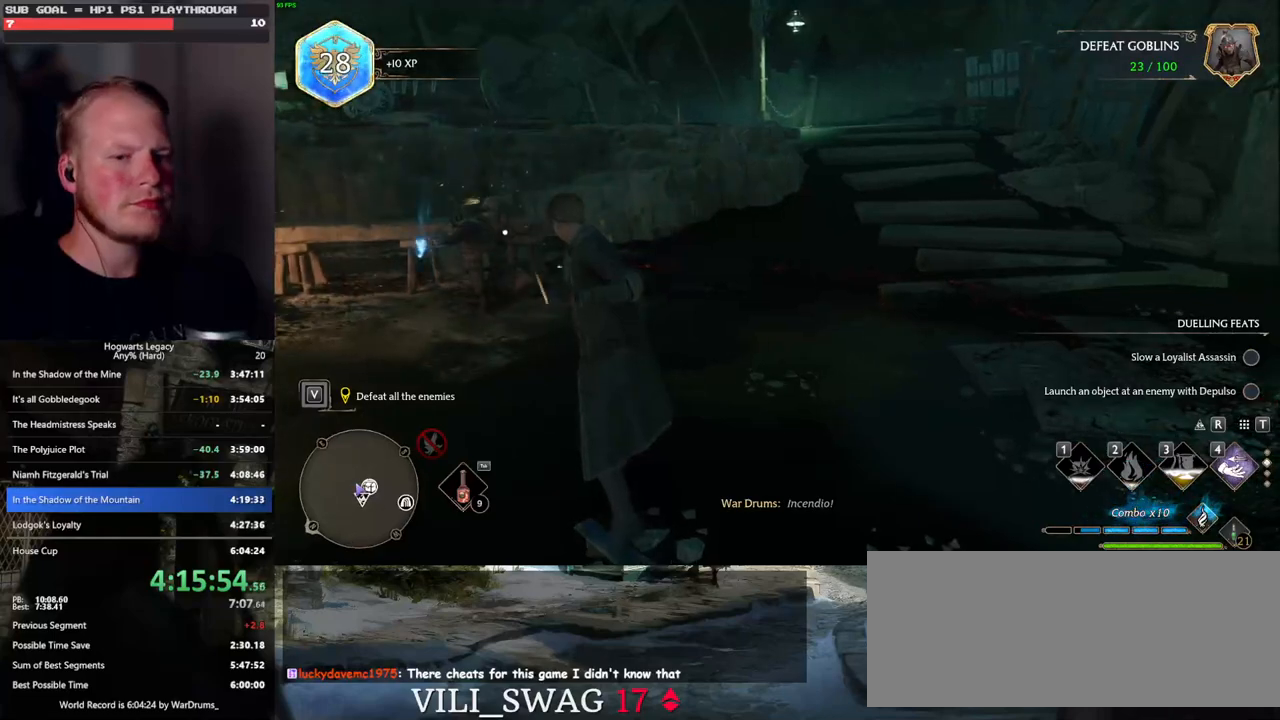
{"keys": ["d", "s"], "mouse": [], "events": [[350, "s", "down"], [400, "d", "down"]]}
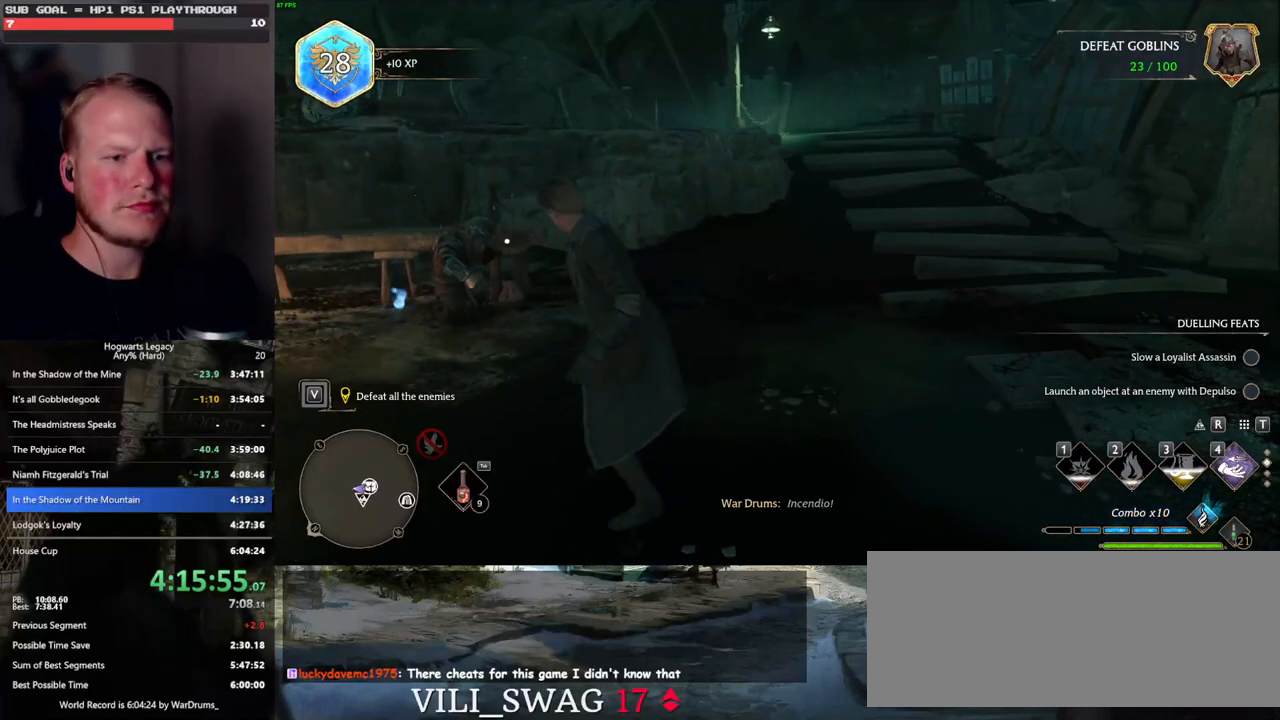
{"keys": ["s"], "mouse": [], "events": [[317, "d", "up"]]}